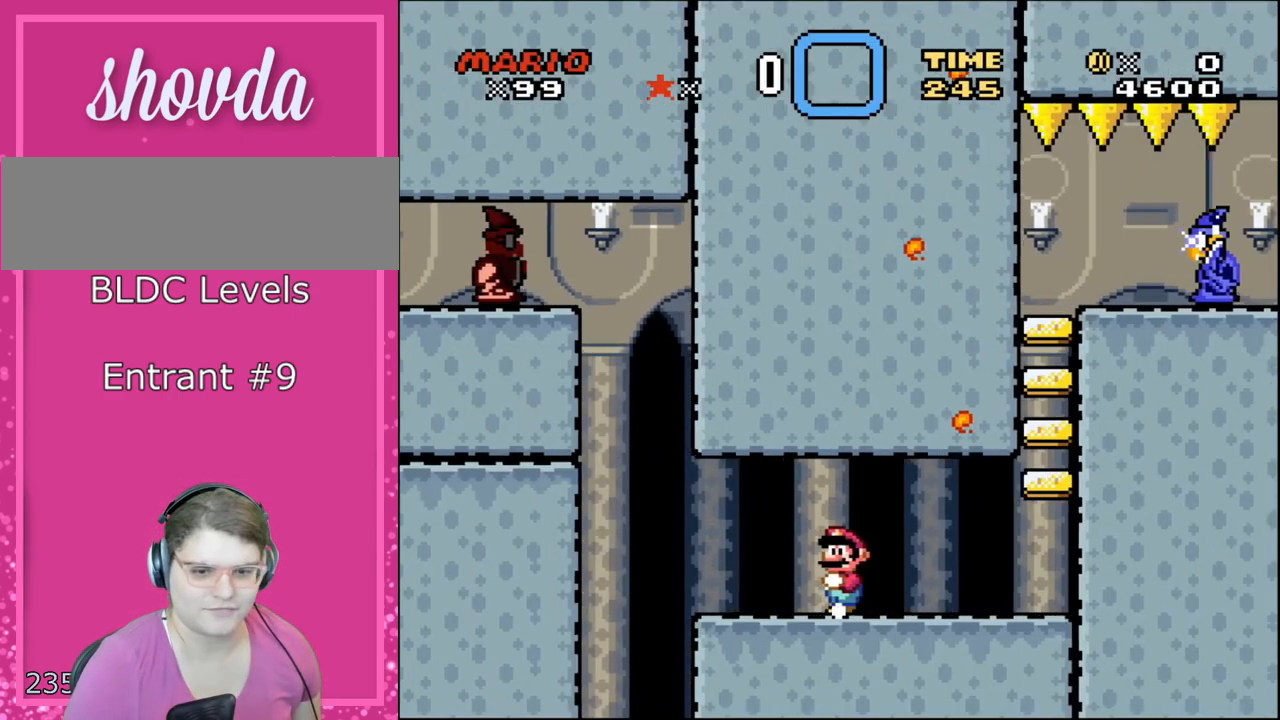
Gameplay with a controller (Nintendo layout); each line is a JSON object with the inputs held at the frame after it. "events" lists button and stick changes between this image and that frame as [ms after this image, input, new state], when the widget could be followed in between. Not read: L3 R3 SELECT.
{"buttons": ["Y", "DPAD_RIGHT"], "events": [[167, "DPAD_RIGHT", "down"]]}
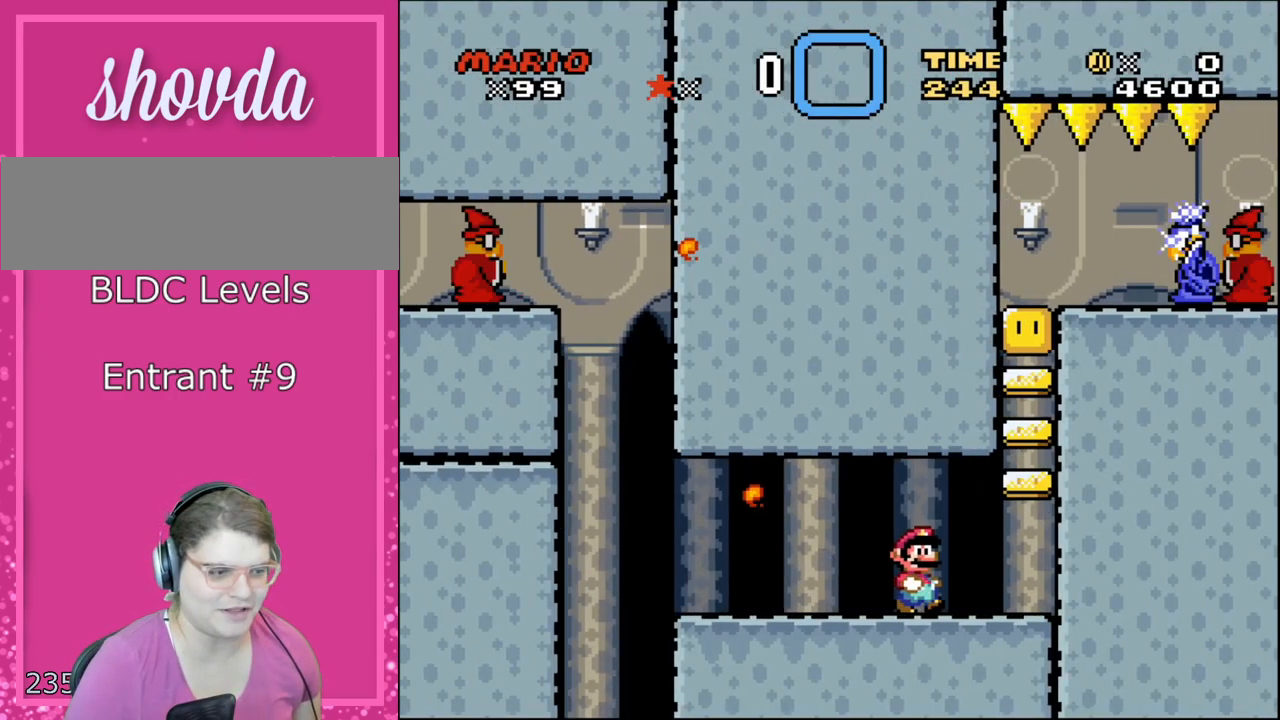
{"buttons": ["B", "Y"], "events": [[283, "B", "down"], [483, "DPAD_RIGHT", "up"]]}
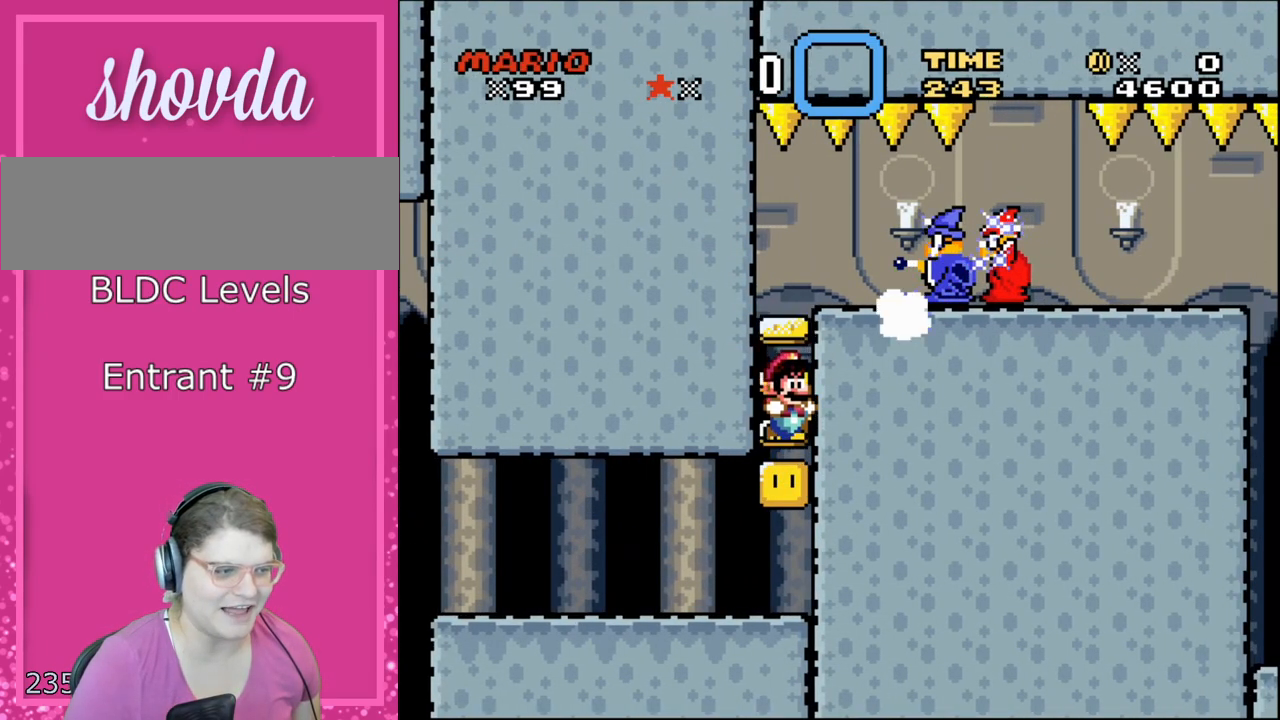
{"buttons": ["Y"], "events": [[383, "B", "up"]]}
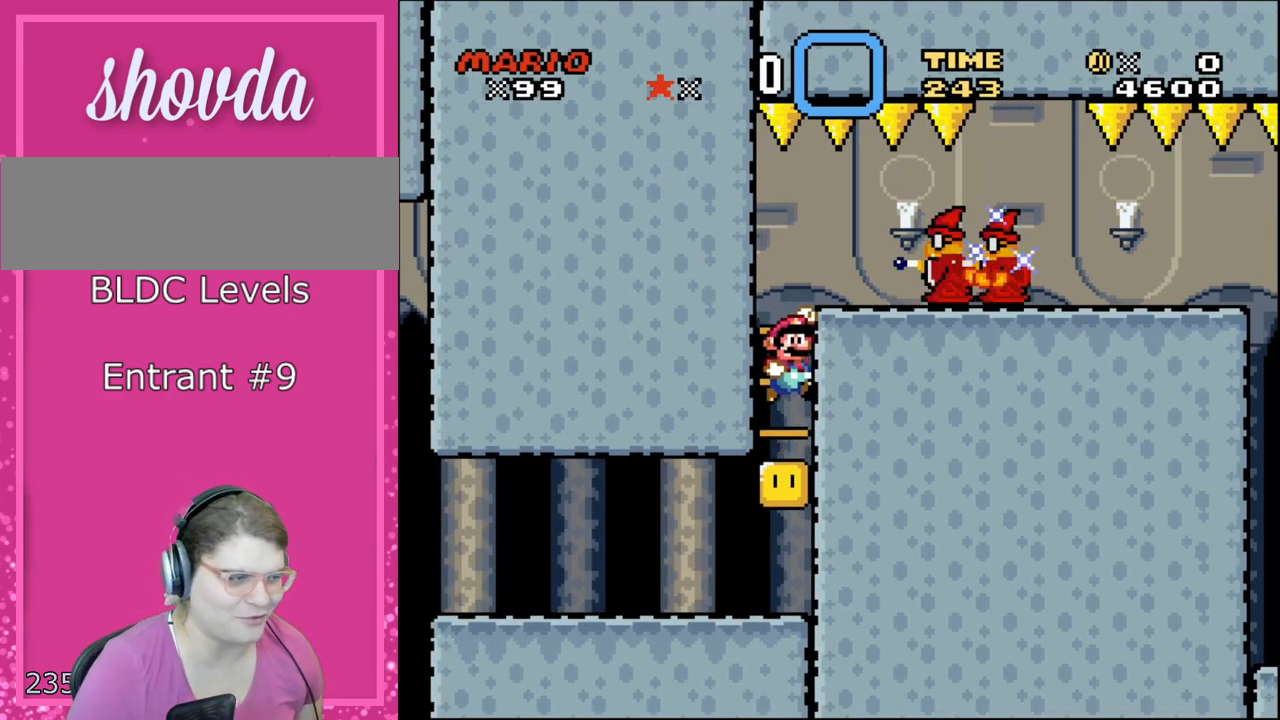
{"buttons": ["Y", "DPAD_LEFT"], "events": [[67, "B", "down"], [100, "DPAD_DOWN", "down"], [233, "DPAD_DOWN", "up"], [317, "DPAD_RIGHT", "down"], [383, "DPAD_UP", "down"], [417, "B", "up"], [417, "DPAD_RIGHT", "up"], [450, "DPAD_LEFT", "down"], [450, "DPAD_UP", "up"]]}
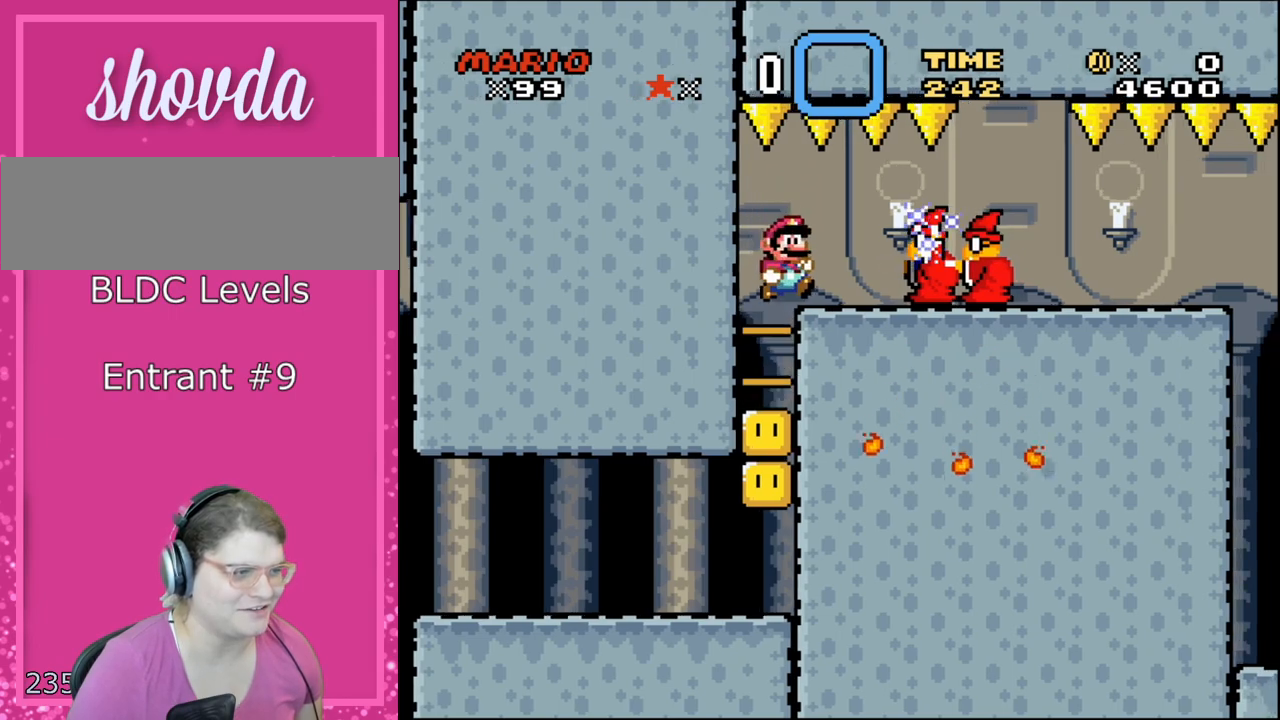
{"buttons": ["X", "DPAD_DOWN"], "events": [[67, "DPAD_LEFT", "up"], [67, "Y", "up"], [100, "DPAD_RIGHT", "down"], [100, "X", "down"], [200, "DPAD_RIGHT", "up"], [250, "DPAD_LEFT", "down"], [283, "DPAD_DOWN", "down"], [333, "DPAD_LEFT", "up"]]}
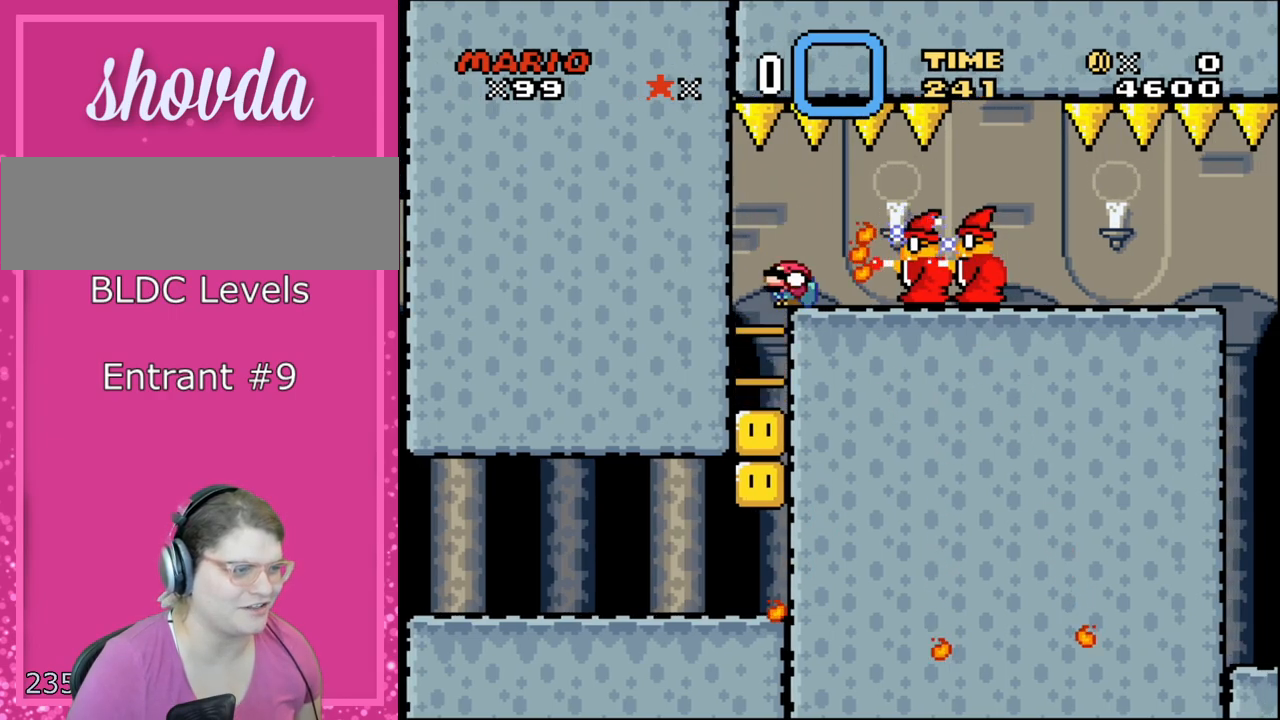
{"buttons": ["X", "DPAD_DOWN"], "events": []}
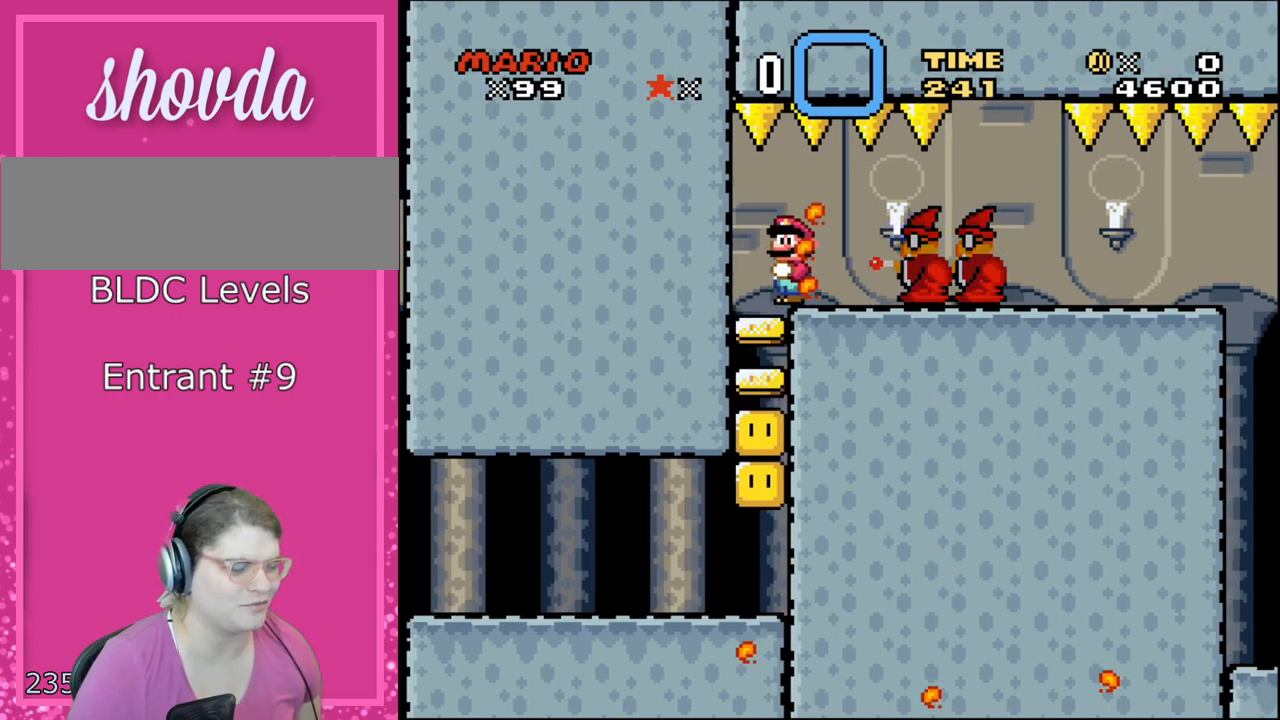
{"buttons": ["X"], "events": [[83, "DPAD_DOWN", "up"], [283, "L1", "down"], [383, "L1", "up"]]}
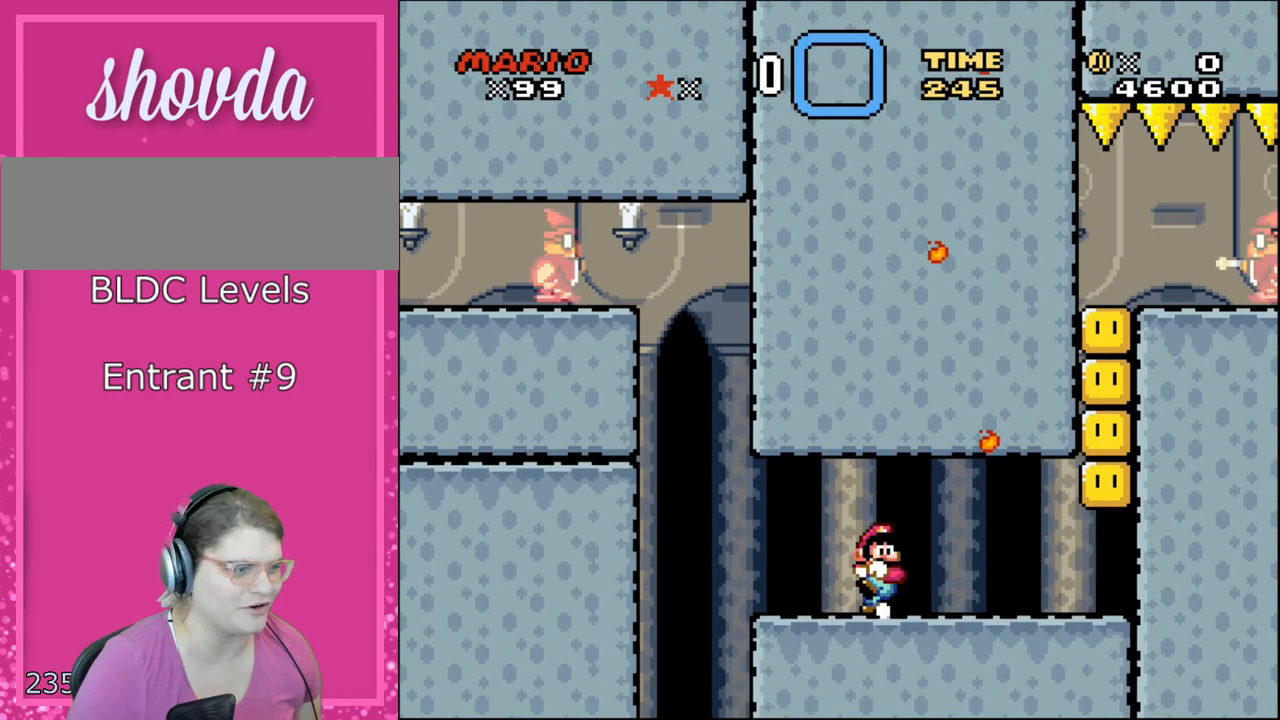
{"buttons": ["Y", "DPAD_RIGHT"], "events": [[133, "DPAD_RIGHT", "down"], [233, "X", "up"], [233, "Y", "down"]]}
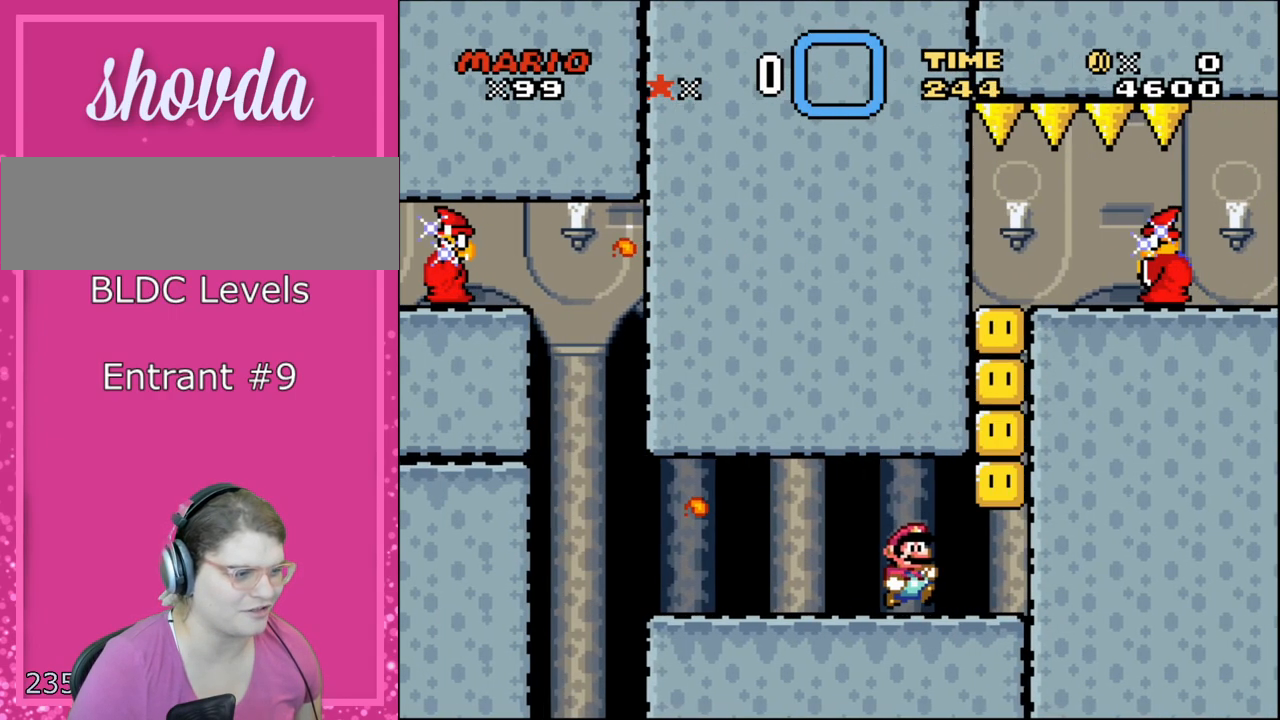
{"buttons": ["B", "Y", "DPAD_RIGHT"], "events": [[233, "B", "down"]]}
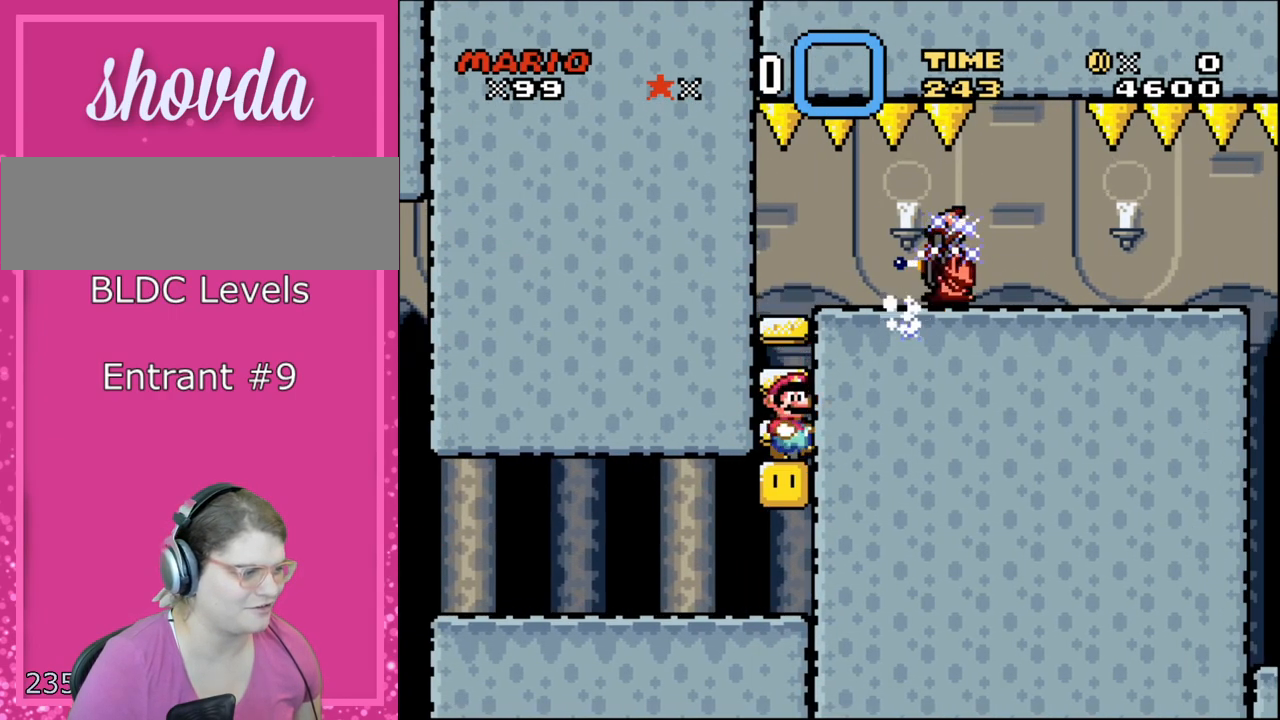
{"buttons": ["B", "Y", "DPAD_RIGHT"], "events": [[233, "DPAD_RIGHT", "up"], [283, "B", "up"], [333, "B", "down"], [350, "DPAD_RIGHT", "down"]]}
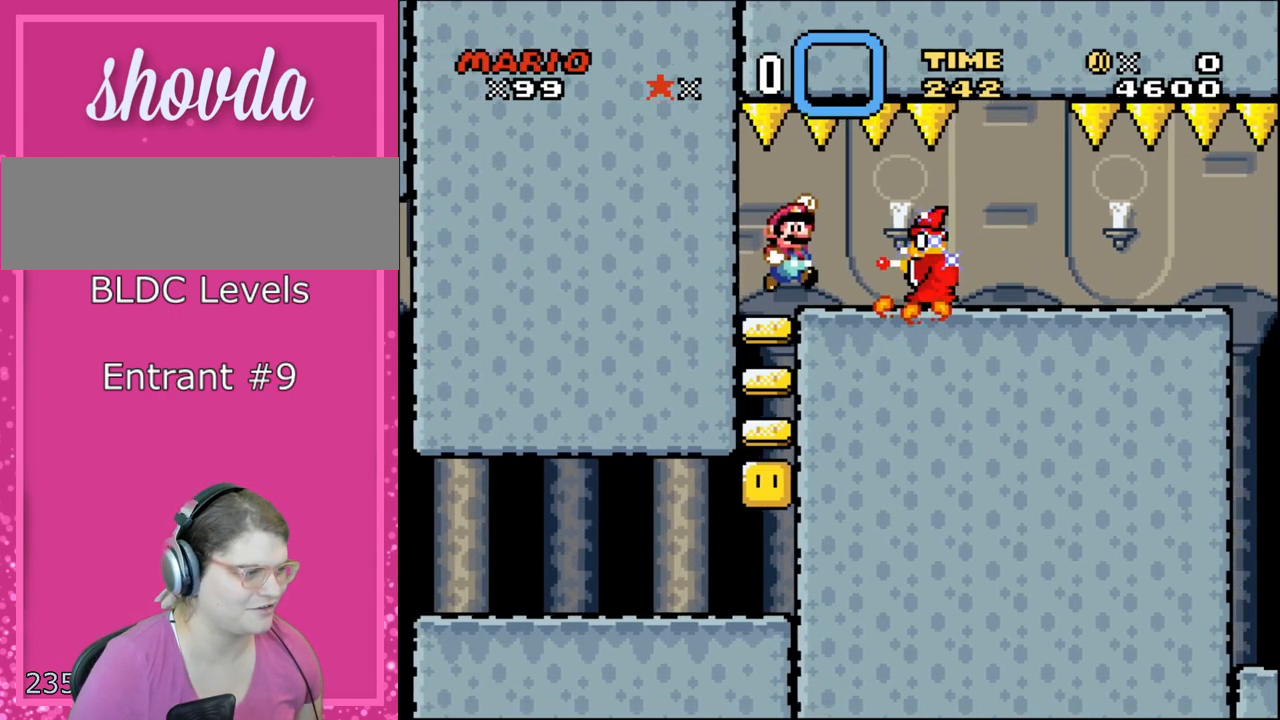
{"buttons": ["X", "DPAD_DOWN", "DPAD_RIGHT"]}
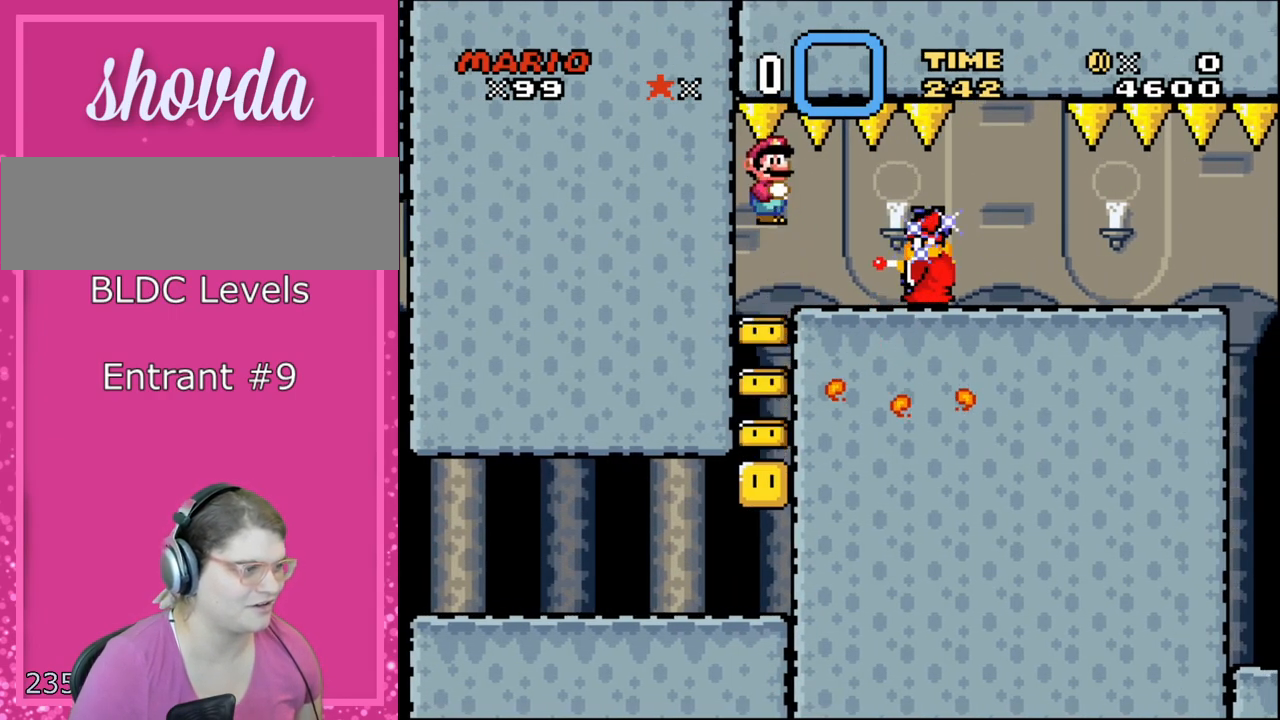
{"buttons": ["Y"], "events": [[200, "DPAD_DOWN", "up"], [200, "DPAD_RIGHT", "up"], [317, "L1", "down"], [417, "L1", "up"], [417, "X", "up"], [483, "Y", "down"]]}
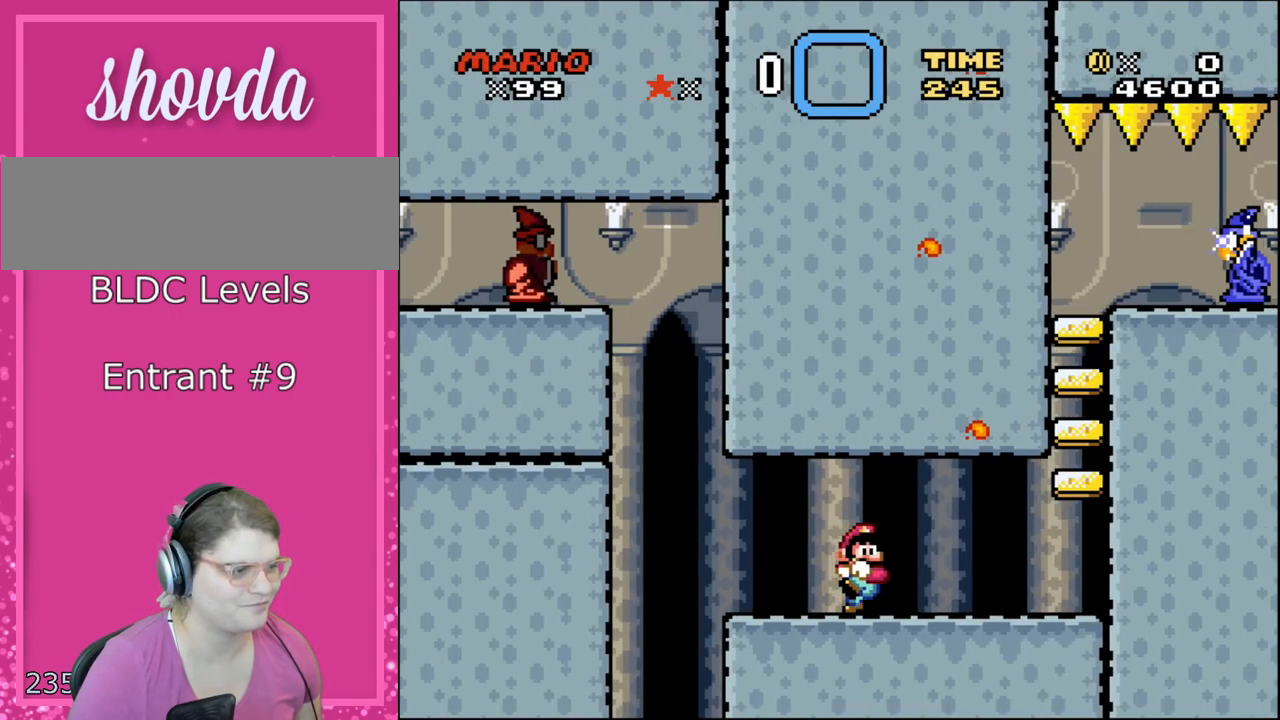
{"buttons": ["Y", "DPAD_RIGHT"], "events": [[133, "DPAD_RIGHT", "down"]]}
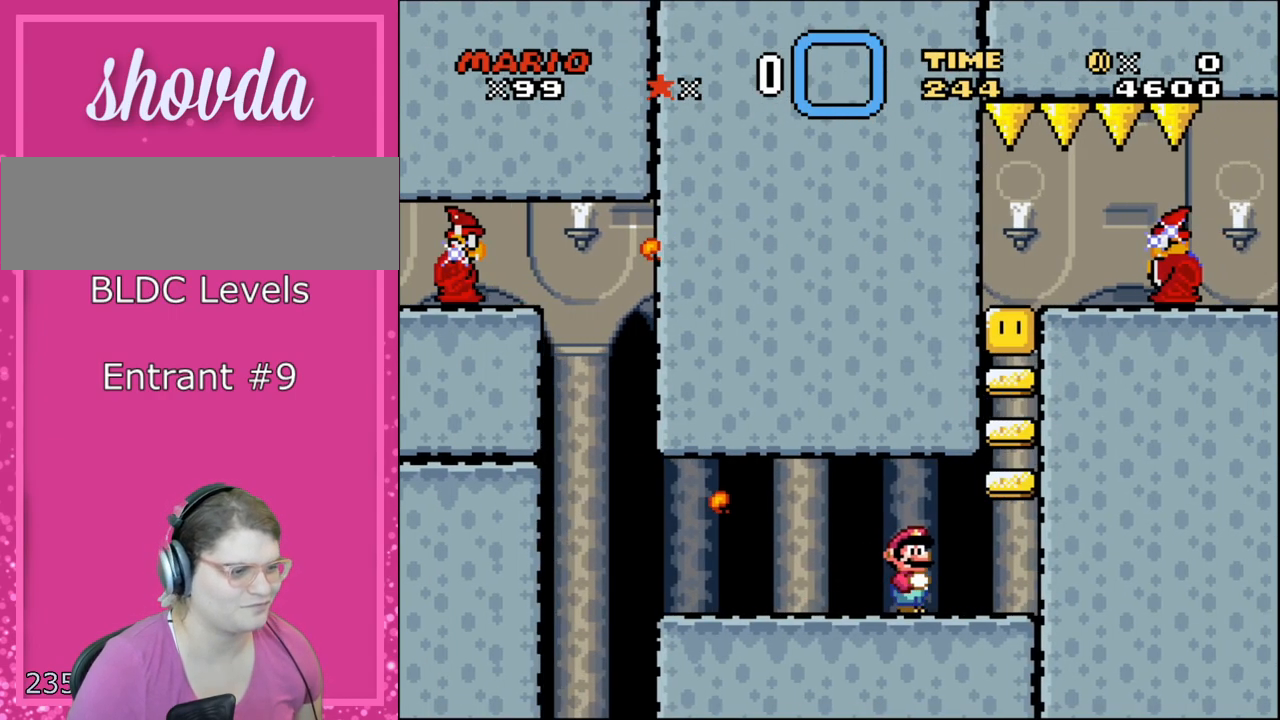
{"buttons": ["B", "Y", "DPAD_RIGHT"], "events": [[300, "B", "down"]]}
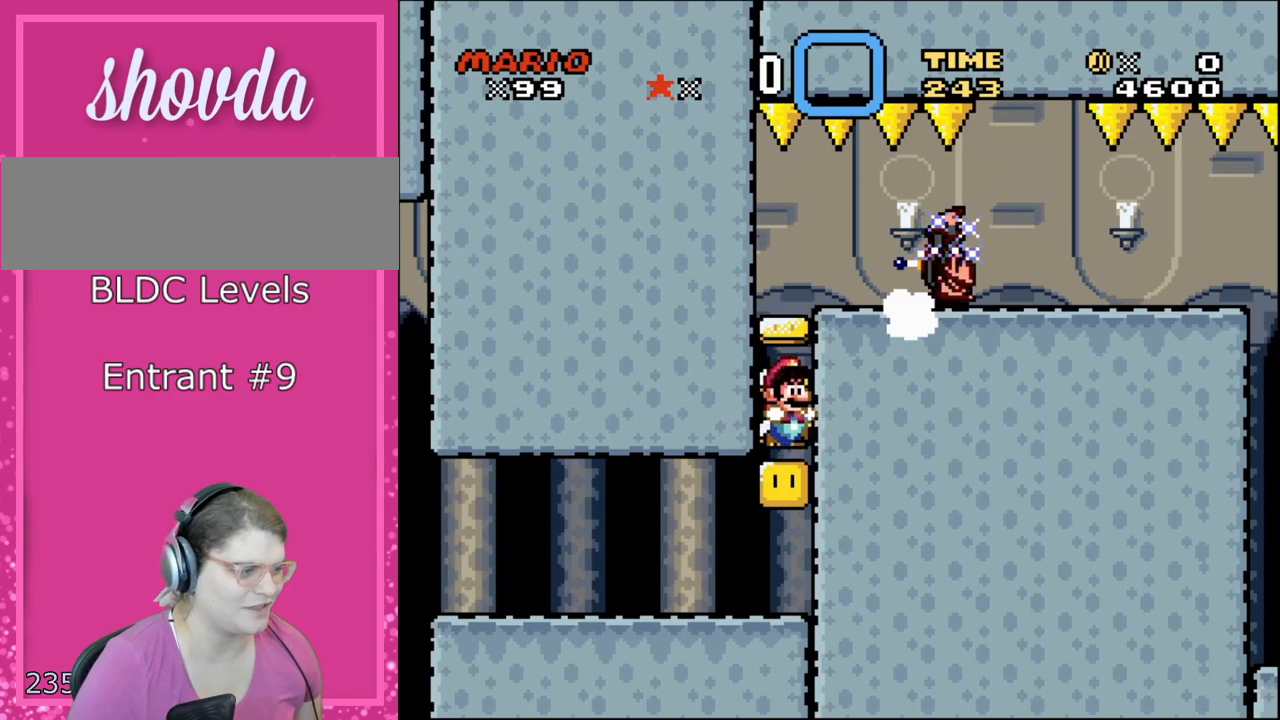
{"buttons": ["Y", "DPAD_RIGHT"], "events": [[167, "B", "up"], [350, "B", "down"], [483, "B", "up"]]}
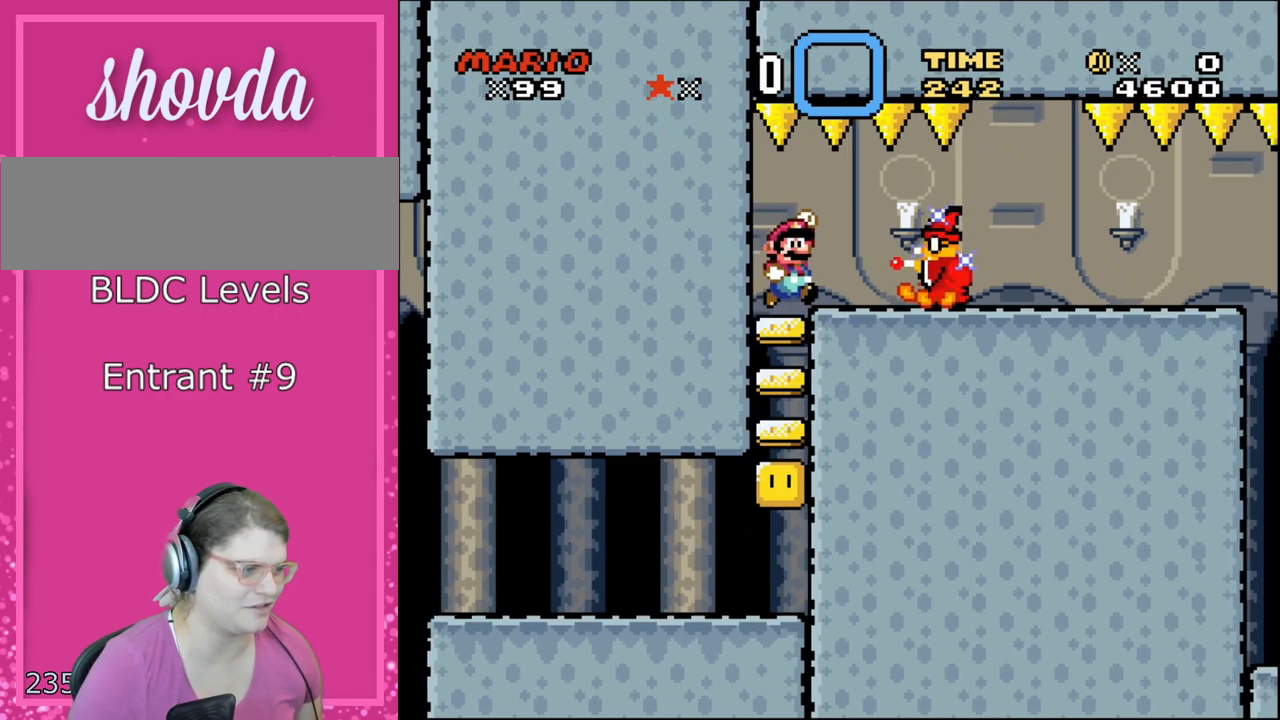
{"buttons": ["X", "DPAD_RIGHT"], "events": [[200, "DPAD_RIGHT", "up"], [200, "DPAD_UP", "down"], [233, "DPAD_LEFT", "down"], [233, "DPAD_UP", "up"], [233, "Y", "up"], [383, "X", "down"], [417, "DPAD_LEFT", "up"], [450, "DPAD_RIGHT", "down"]]}
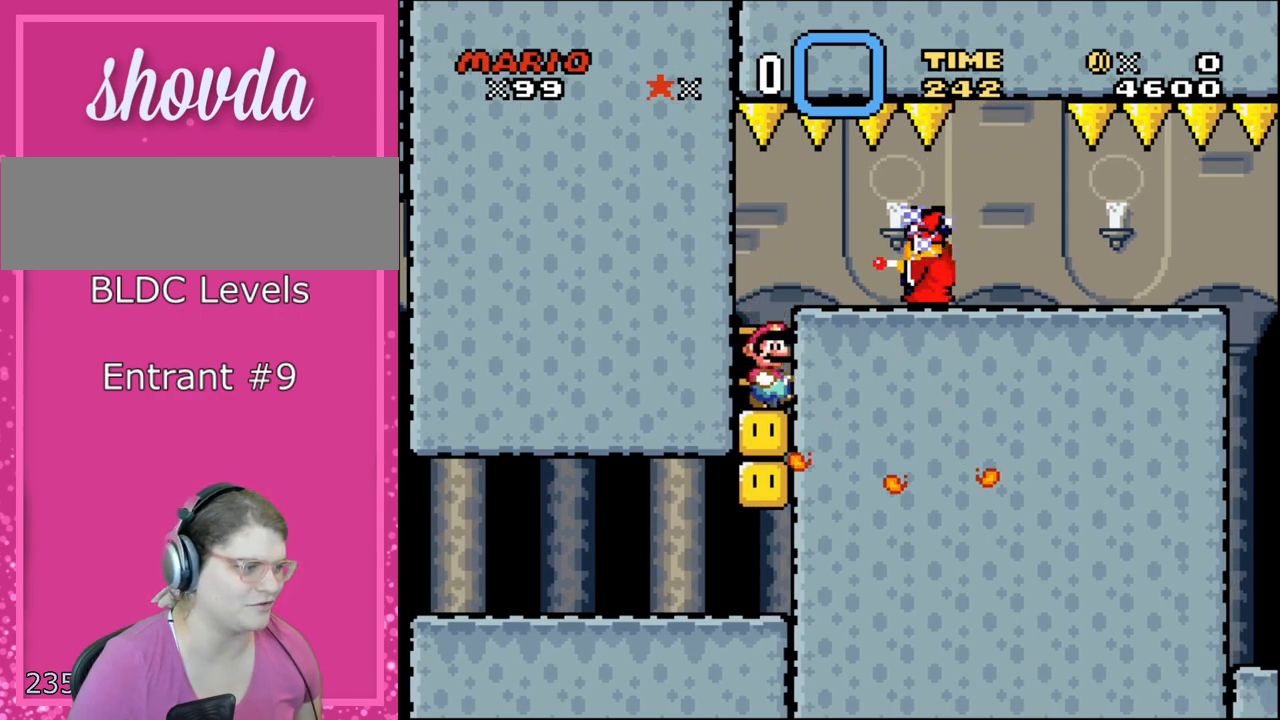
{"buttons": ["X", "DPAD_RIGHT"], "events": [[167, "DPAD_RIGHT", "up"], [283, "A", "down"], [317, "DPAD_RIGHT", "down"], [450, "A", "up"]]}
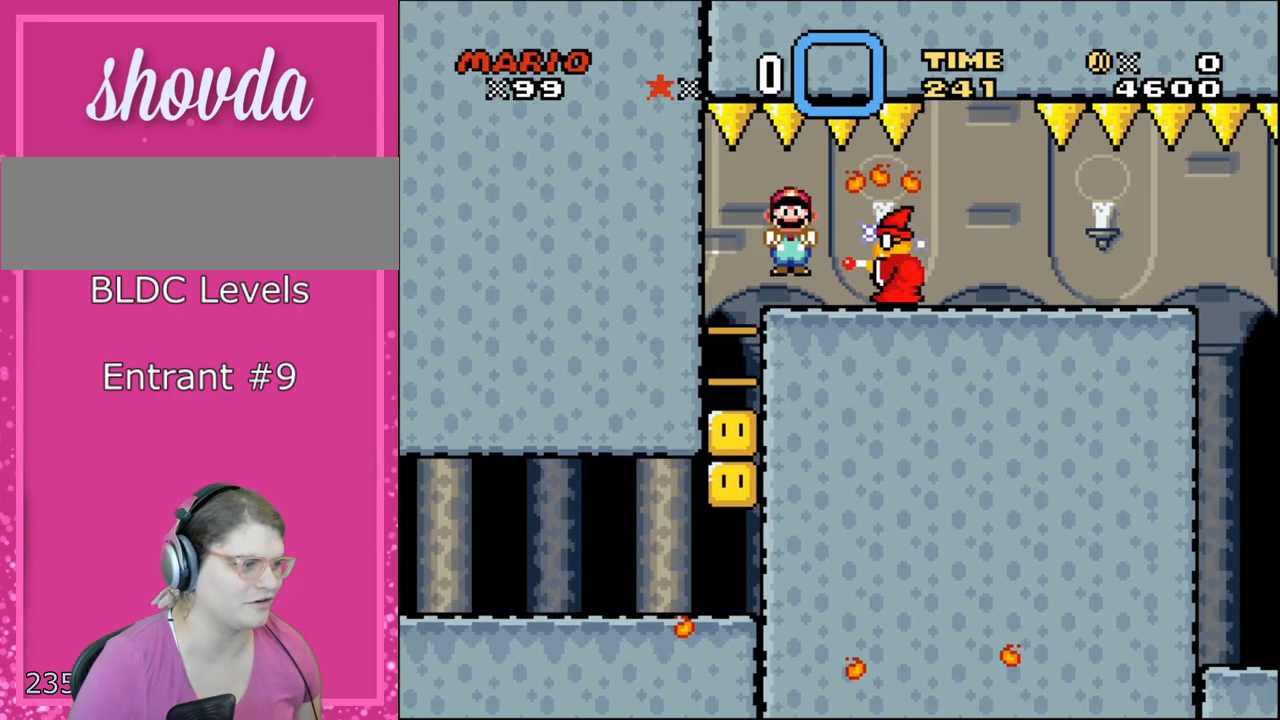
{"buttons": ["Y"], "events": [[133, "DPAD_RIGHT", "up"], [167, "DPAD_LEFT", "down"], [317, "DPAD_LEFT", "up"], [317, "X", "up"], [450, "Y", "down"]]}
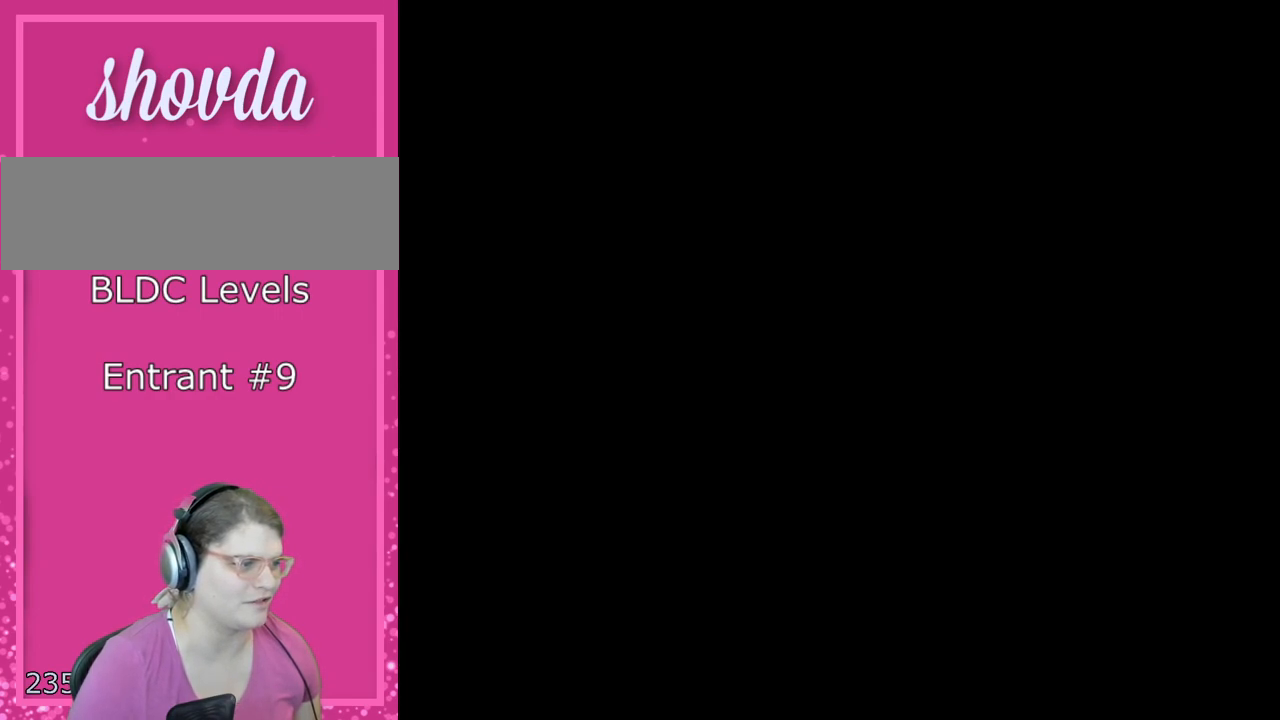
{"buttons": ["Y"], "events": [[133, "R1", "down"], [317, "R1", "up"]]}